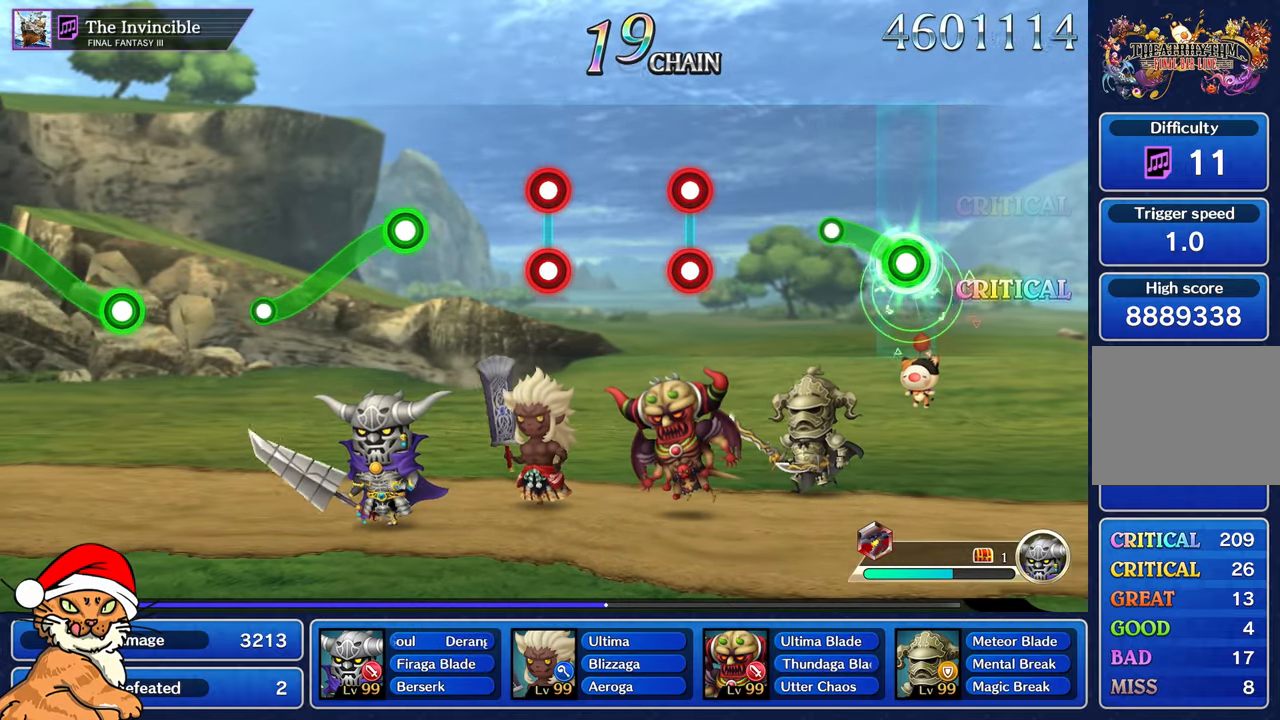
Gameplay with a controller (PlayStation layout); each line is a JSON object with the inputs held at the frame after it (dt_ms = milliseconds from this image to that frame). "events" lists button and stick changes between this image and that frame as [ms after this image, input, new state], when the widget could be followed in between. Not read: L3 R2 R3.
{"dt_ms": 500, "buttons": [], "left_stick": "center", "right_stick": "center", "events": [[233, "R1", "up"], [233, "left_stick", "center"]]}
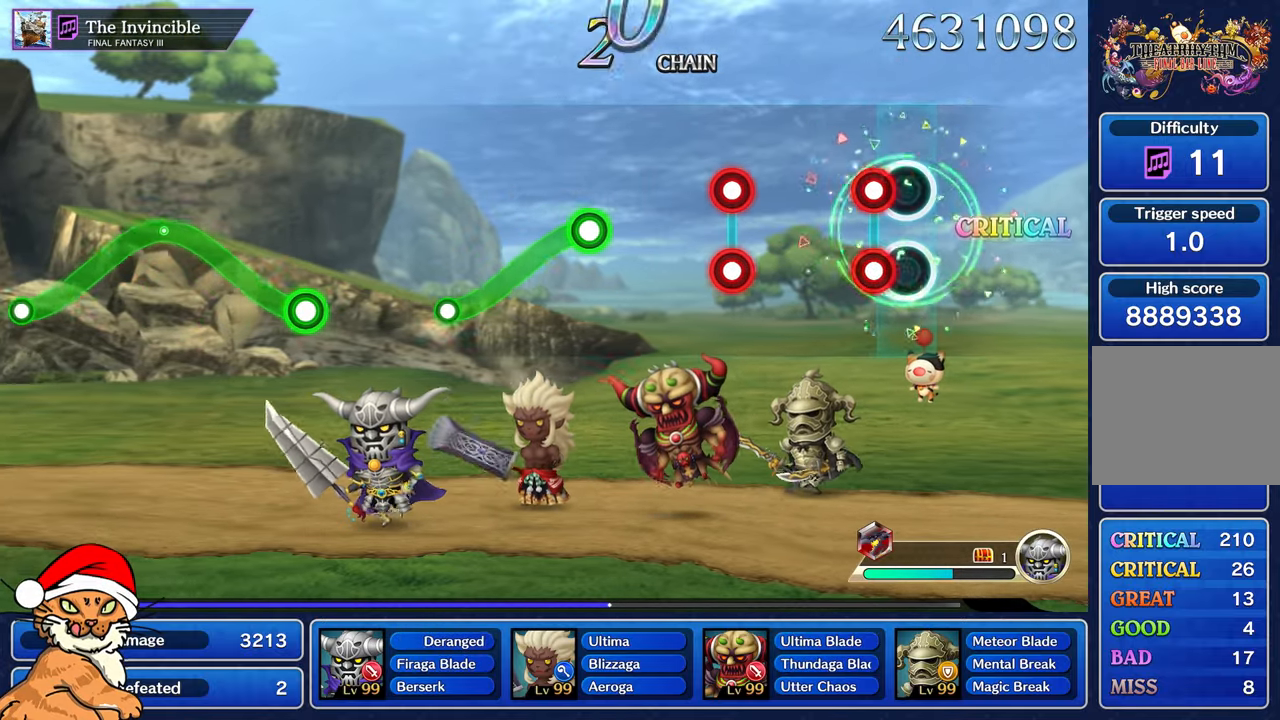
{"dt_ms": 500, "buttons": [], "left_stick": "center", "right_stick": "center"}
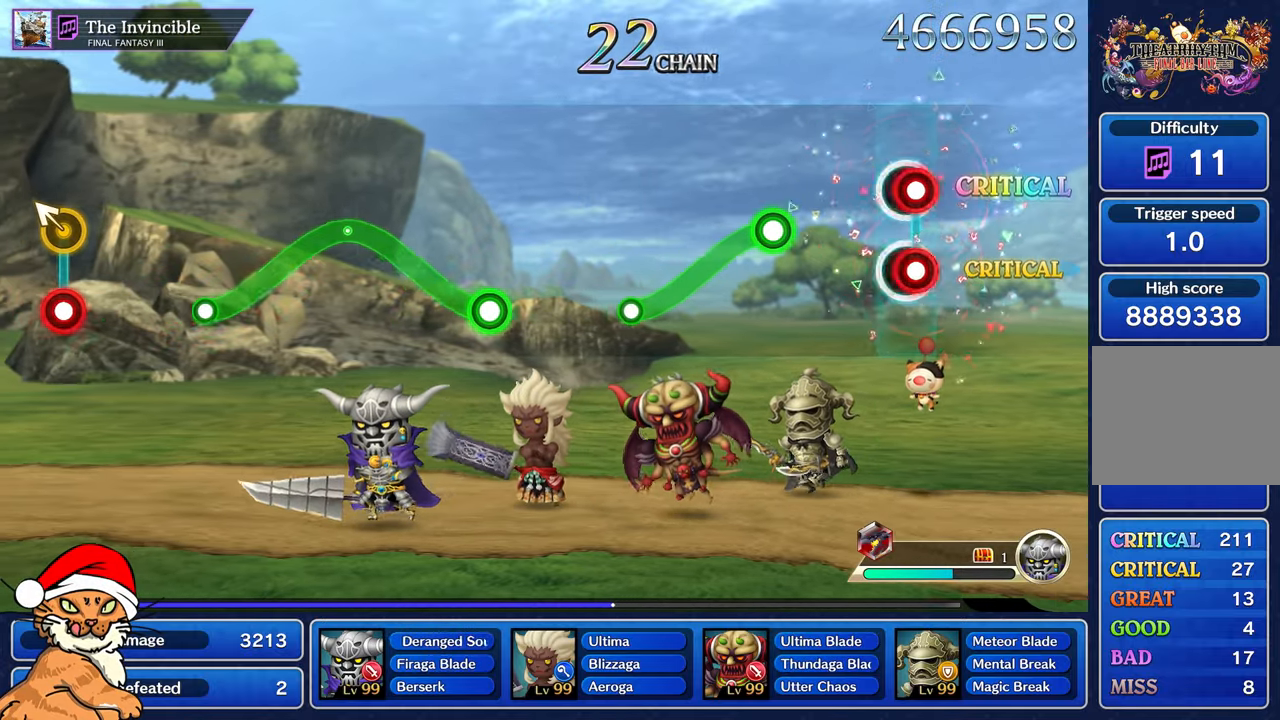
{"dt_ms": 1000, "buttons": [], "left_stick": "center", "right_stick": "center"}
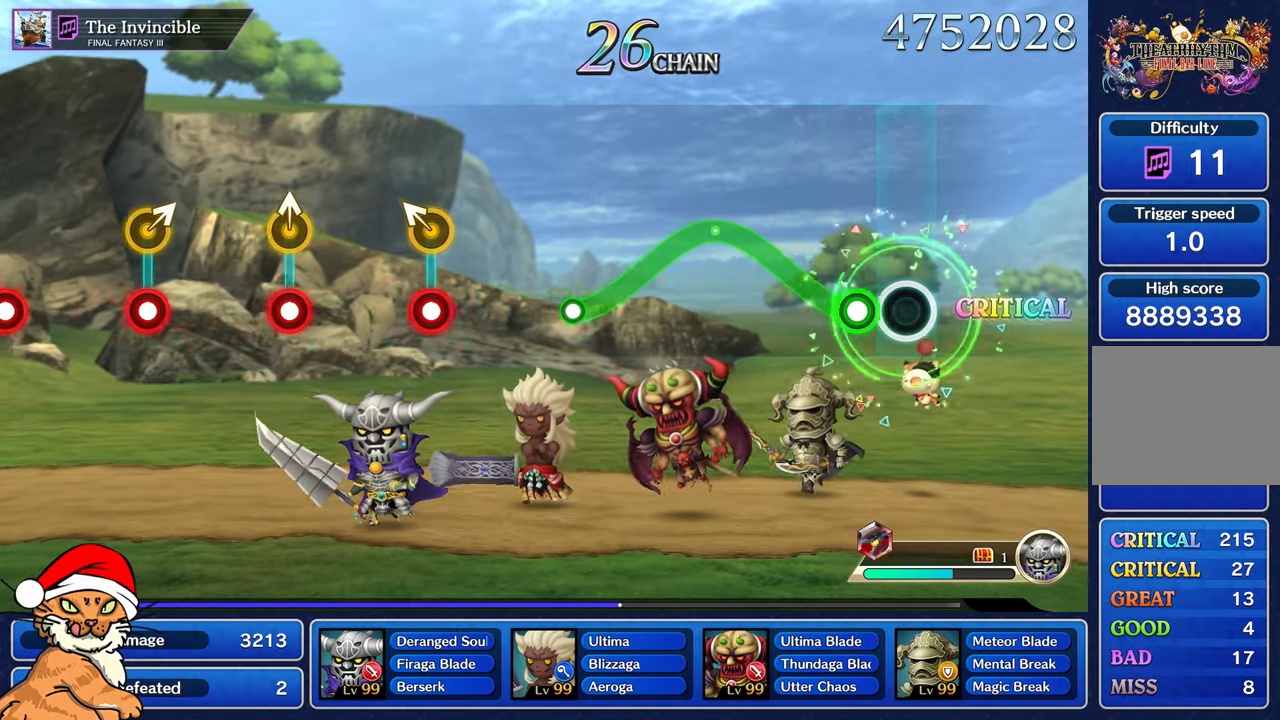
{"dt_ms": 500, "buttons": ["R1"], "left_stick": "up-left", "right_stick": "center", "events": [[150, "left_stick", "up-left"], [167, "R1", "down"]]}
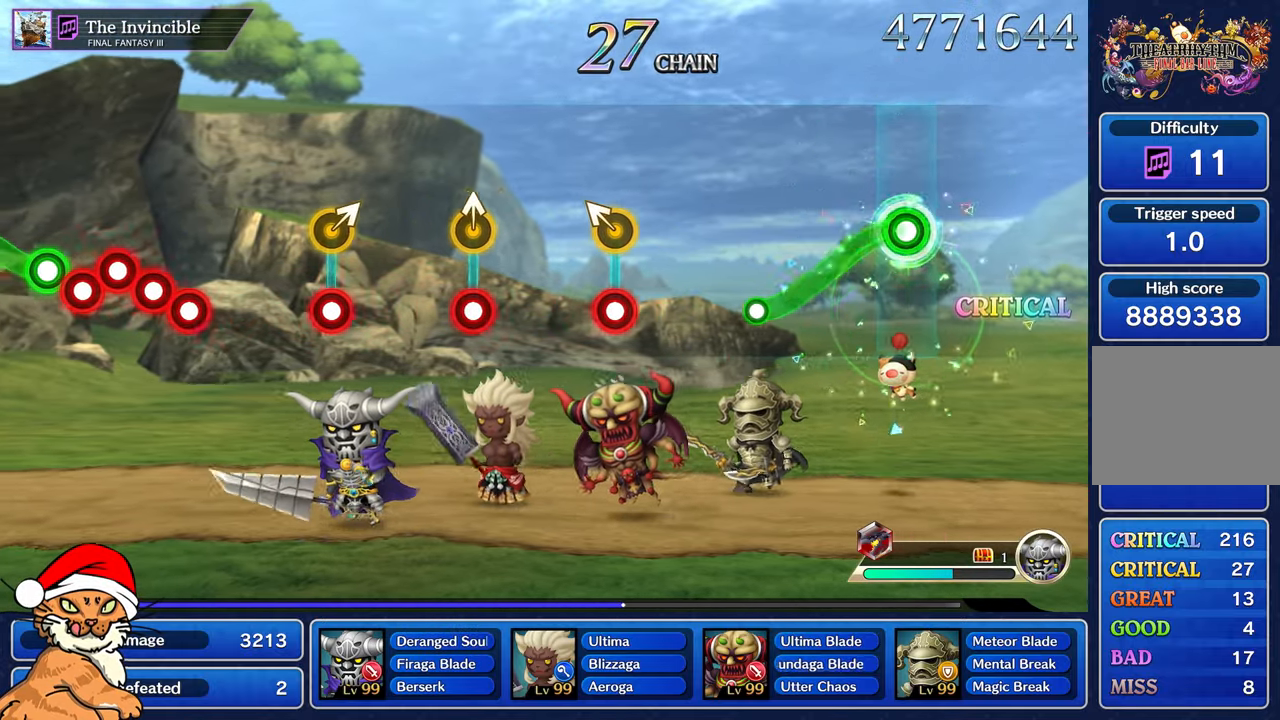
{"dt_ms": 500, "buttons": [], "left_stick": "center", "right_stick": "center"}
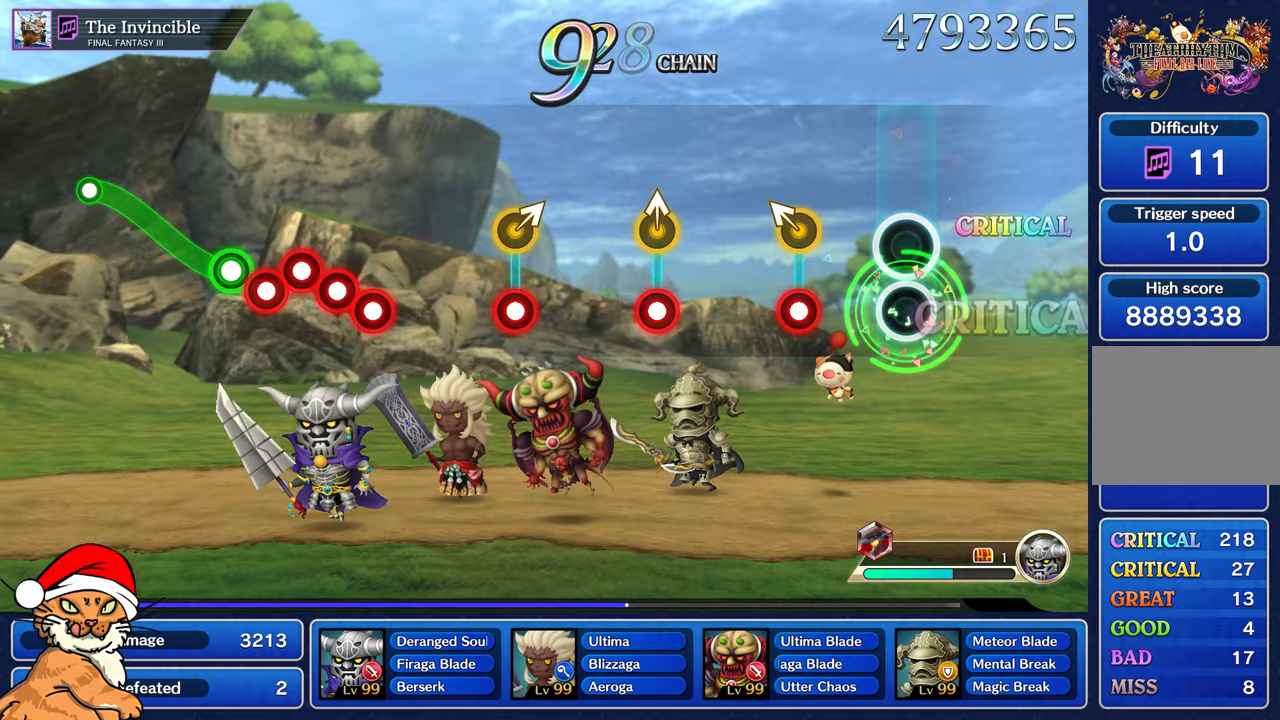
{"dt_ms": 500, "buttons": [], "left_stick": "center", "right_stick": "center", "events": [[317, "R1", "down"], [317, "left_stick", "left"], [433, "R1", "up"], [483, "left_stick", "center"]]}
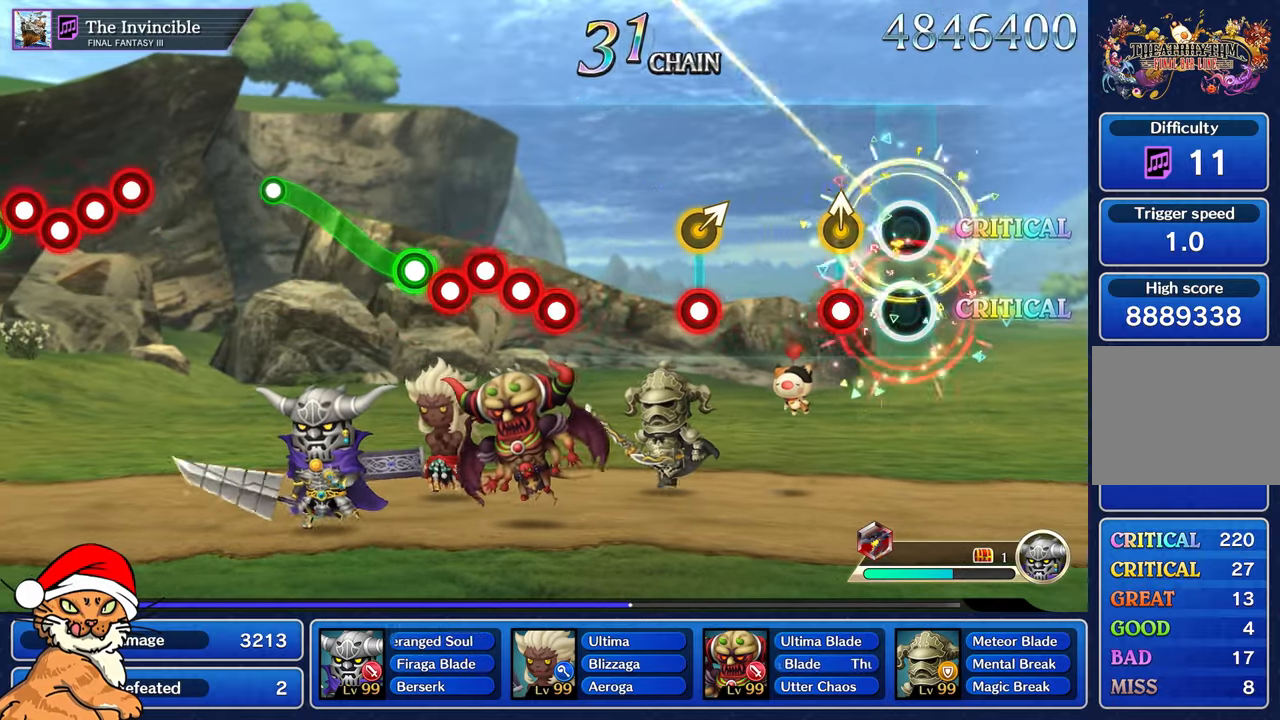
{"dt_ms": 500, "buttons": [], "left_stick": "center", "right_stick": "center", "events": [[183, "left_stick", "up"], [200, "R1", "down"], [317, "R1", "up"], [367, "left_stick", "center"]]}
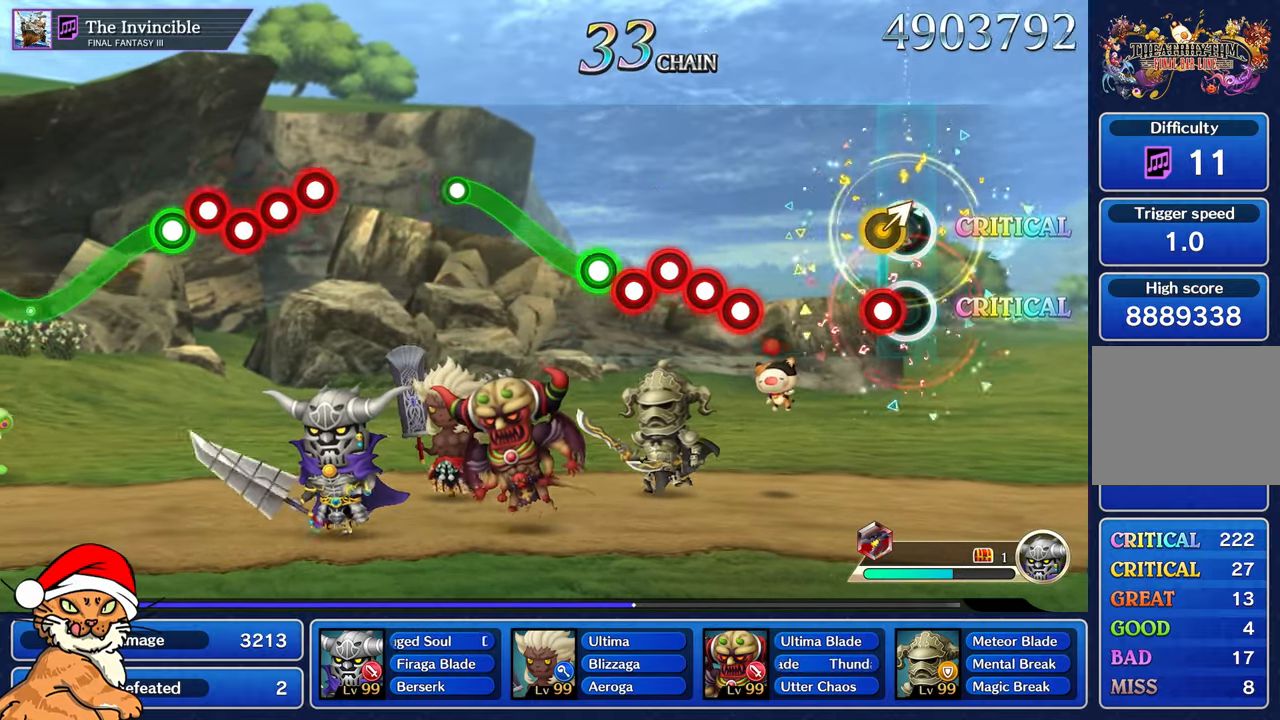
{"dt_ms": 500, "buttons": ["R1"], "left_stick": "center", "right_stick": "center"}
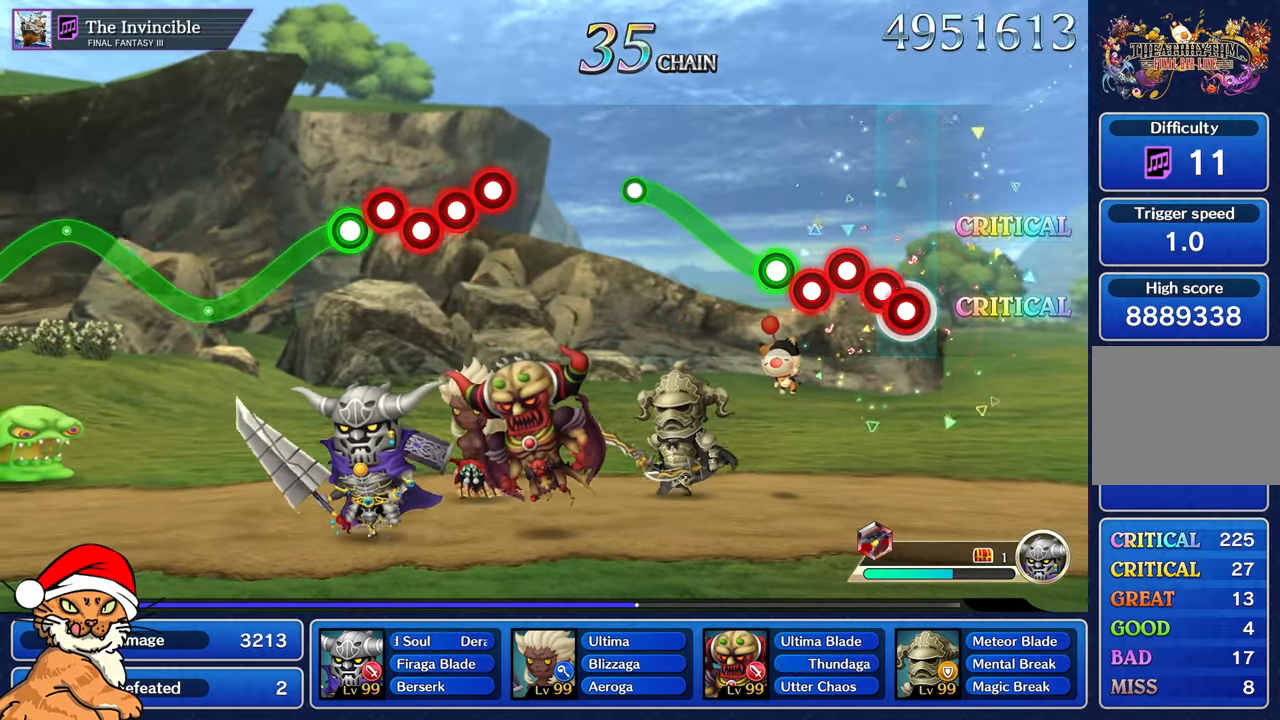
{"dt_ms": 500, "buttons": ["R1"], "left_stick": "up", "right_stick": "center", "events": [[117, "L1", "down"], [117, "R1", "up"], [217, "R1", "down"], [250, "L1", "up"], [300, "L1", "down"], [300, "R1", "up"], [367, "left_stick", "up-right"], [383, "R1", "down"], [433, "L1", "up"], [467, "left_stick", "up"]]}
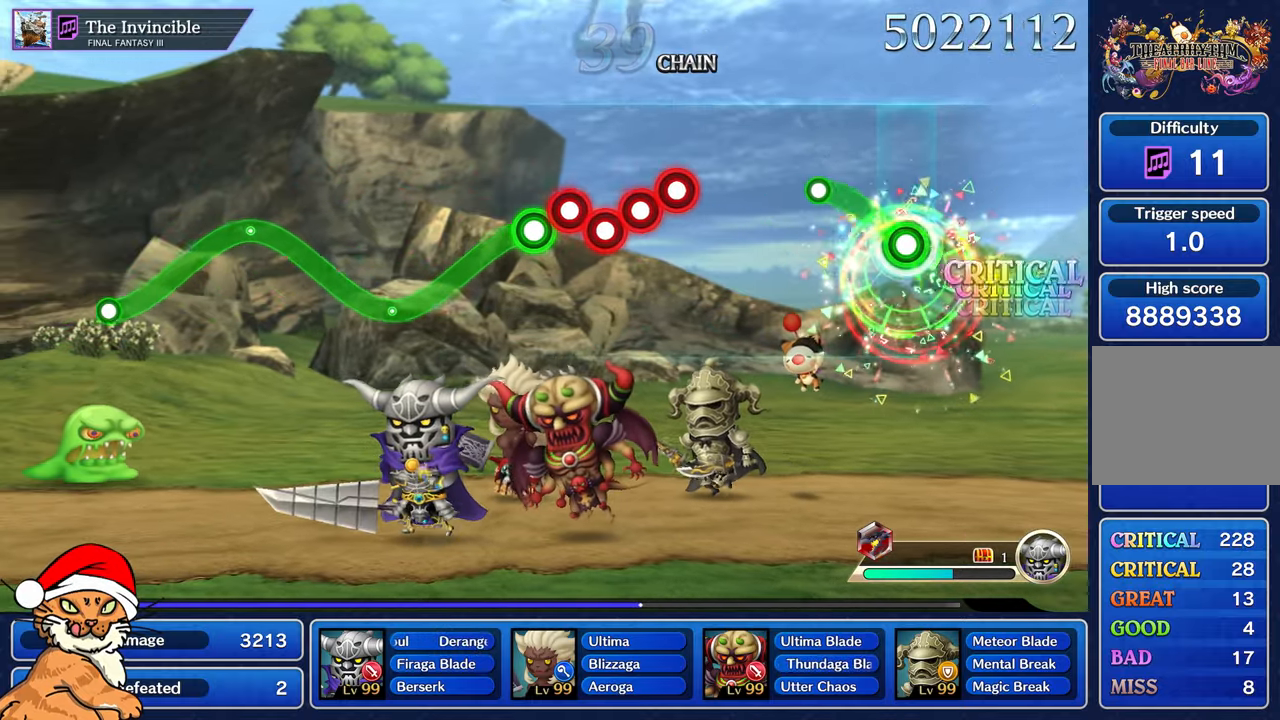
{"dt_ms": 500, "buttons": [], "left_stick": "center", "right_stick": "center", "events": [[317, "R1", "up"], [317, "left_stick", "center"]]}
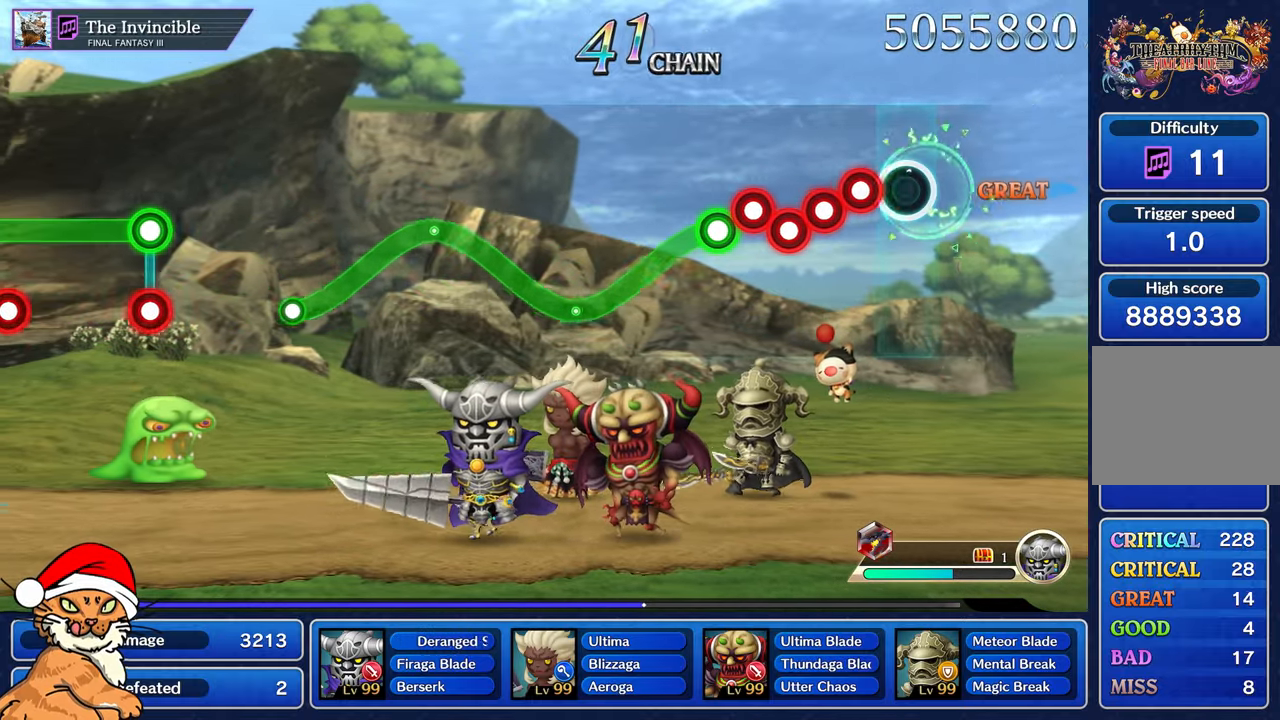
{"dt_ms": 500, "buttons": [], "left_stick": "center", "right_stick": "center", "events": [[150, "R1", "down"], [233, "L1", "down"], [267, "R1", "up"], [333, "L1", "up"], [350, "R1", "down"], [417, "L1", "down"], [450, "R1", "up"], [500, "L1", "up"]]}
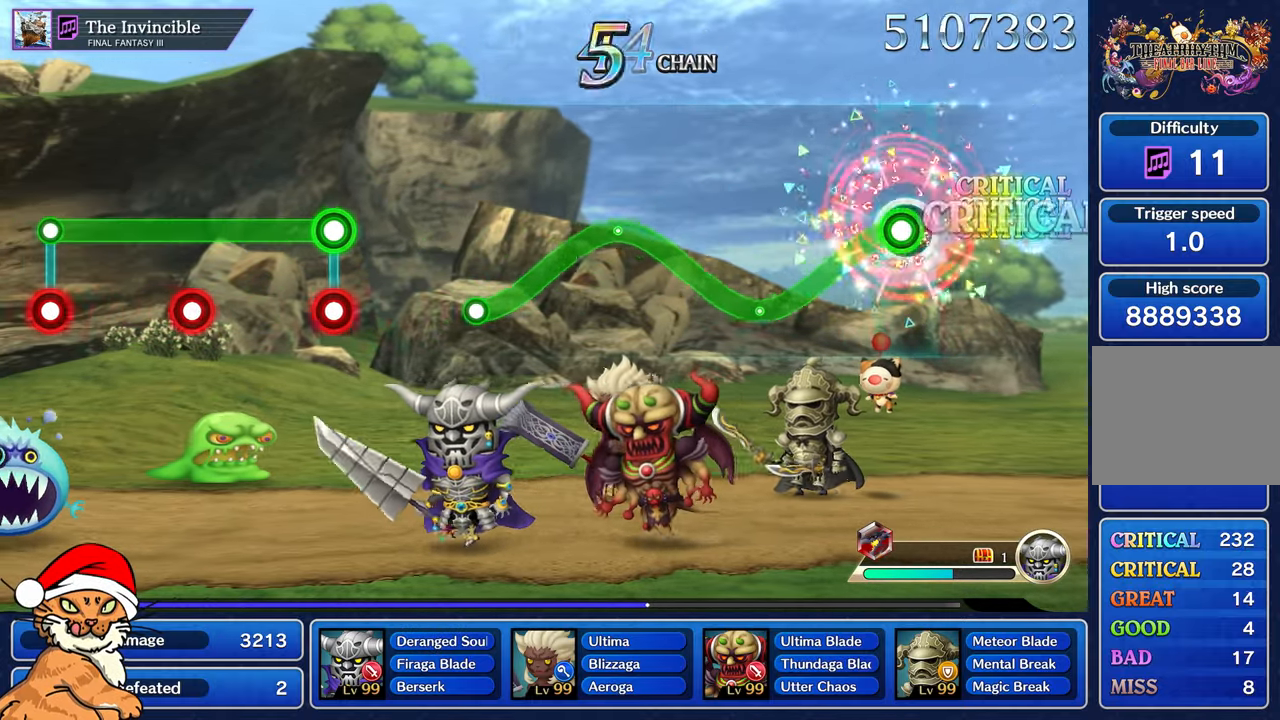
{"dt_ms": 500, "buttons": ["R1"], "left_stick": "up-left", "right_stick": "center"}
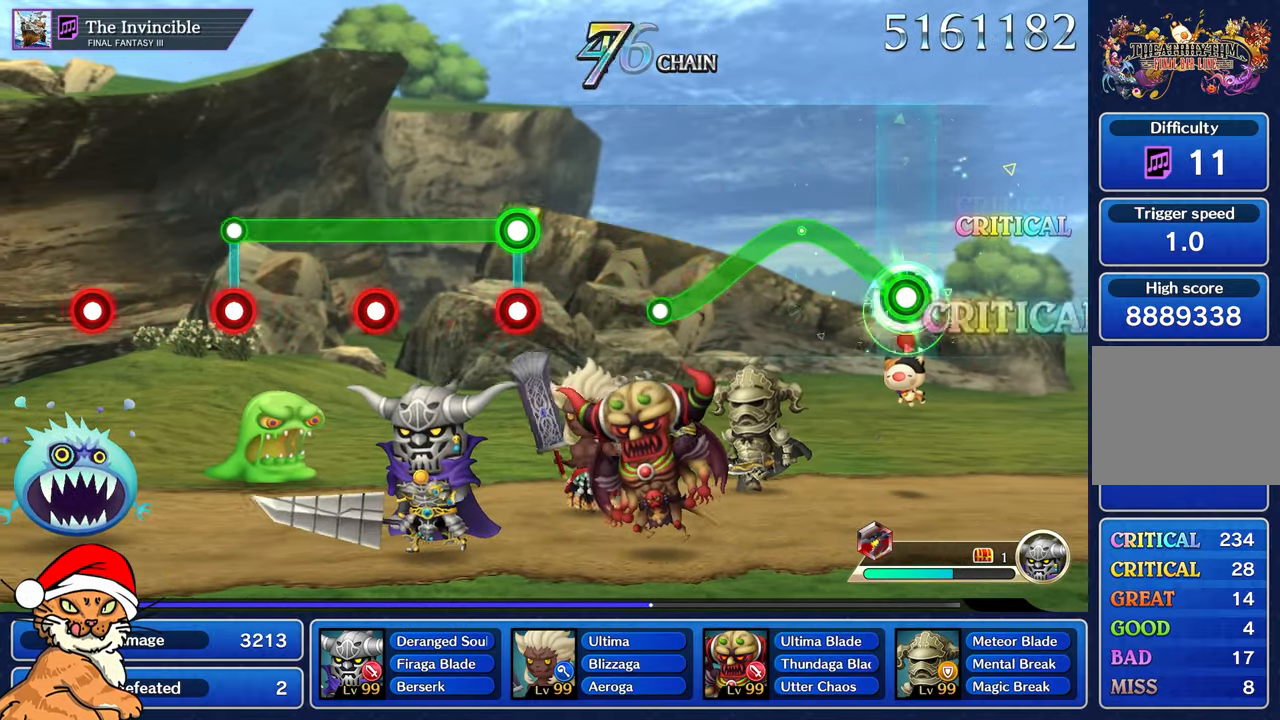
{"dt_ms": 1000, "buttons": [], "left_stick": "center", "right_stick": "center"}
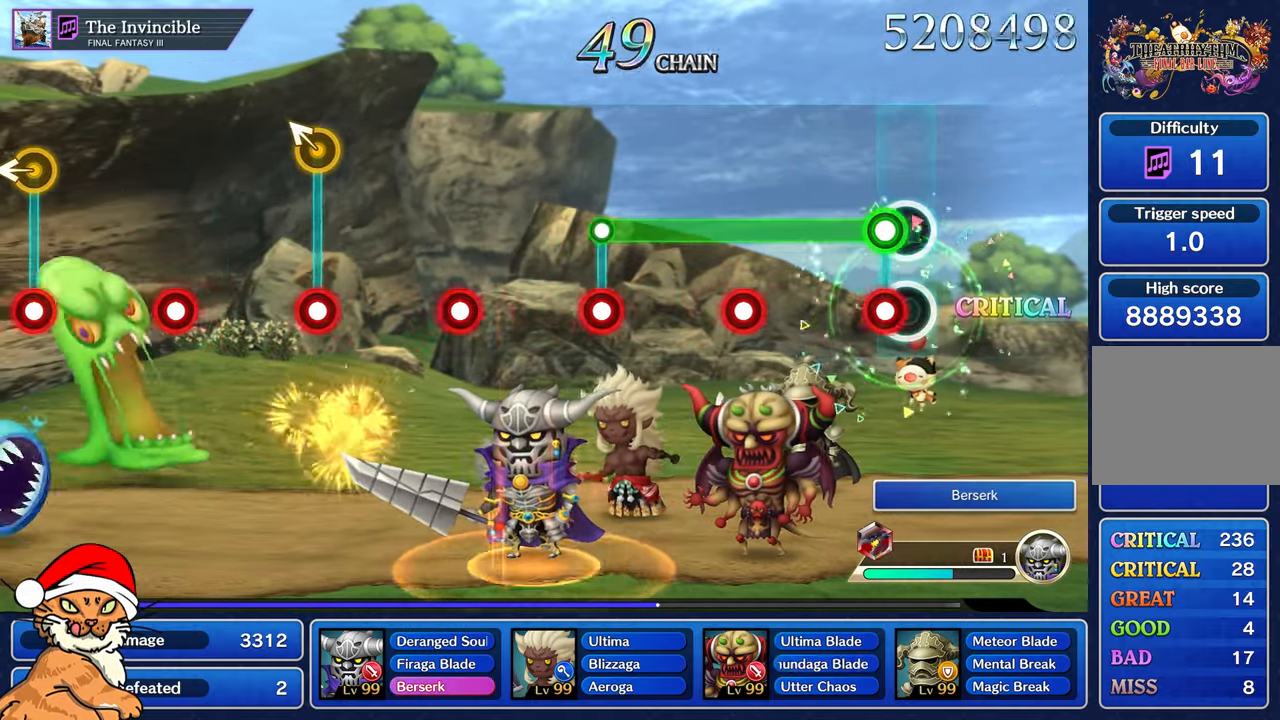
{"dt_ms": 500, "buttons": ["L1", "R1"], "left_stick": "center", "right_stick": "center"}
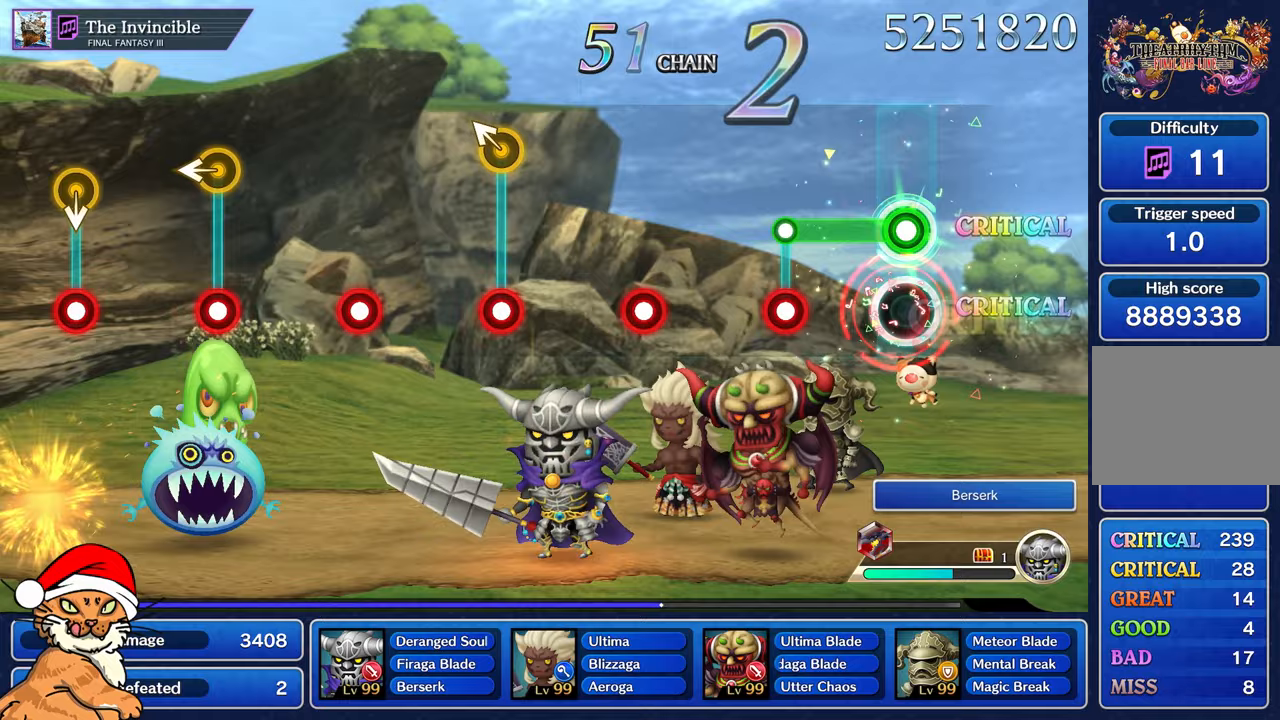
{"dt_ms": 500, "buttons": [], "left_stick": "center", "right_stick": "center", "events": [[33, "R1", "up"], [333, "L1", "up"], [350, "R1", "down"], [417, "R1", "up"]]}
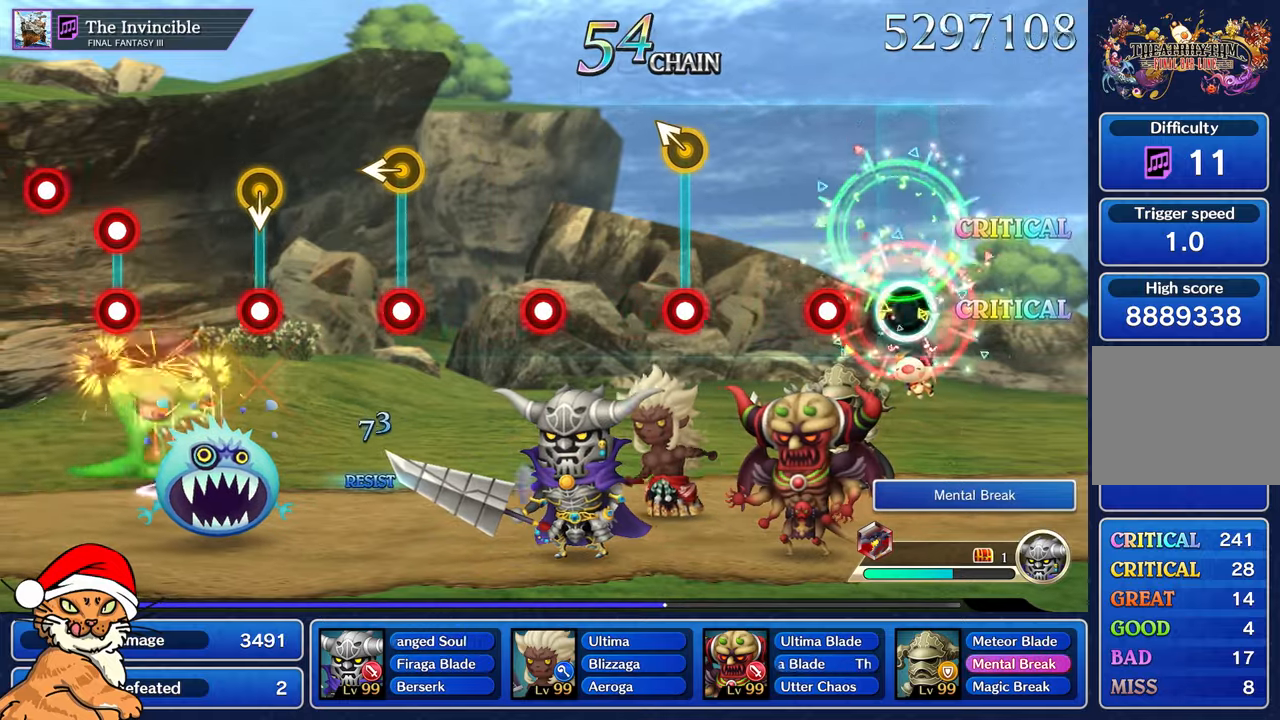
{"dt_ms": 500, "buttons": [], "left_stick": "center", "right_stick": "center", "events": [[217, "R1", "down"], [300, "R1", "up"]]}
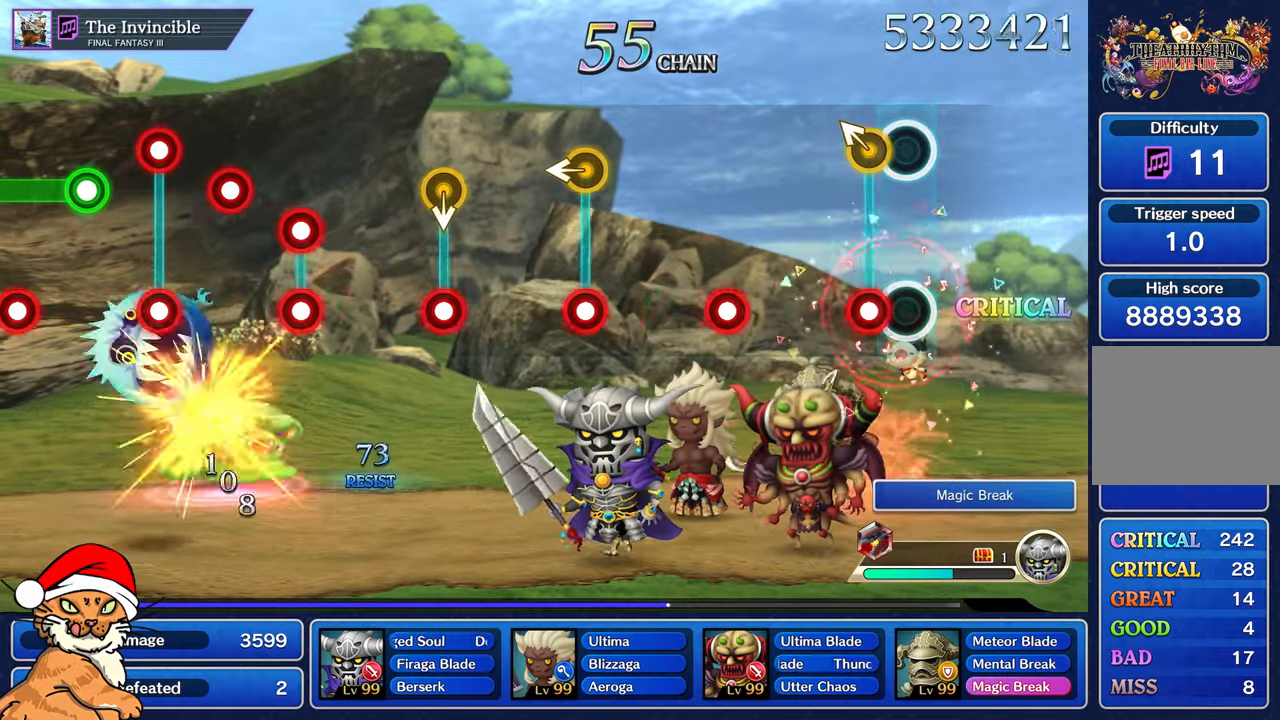
{"dt_ms": 500, "buttons": ["R1"], "left_stick": "center", "right_stick": "center", "events": [[100, "left_stick", "up-left"], [117, "R1", "down"], [217, "R1", "up"], [233, "left_stick", "center"], [483, "R1", "down"]]}
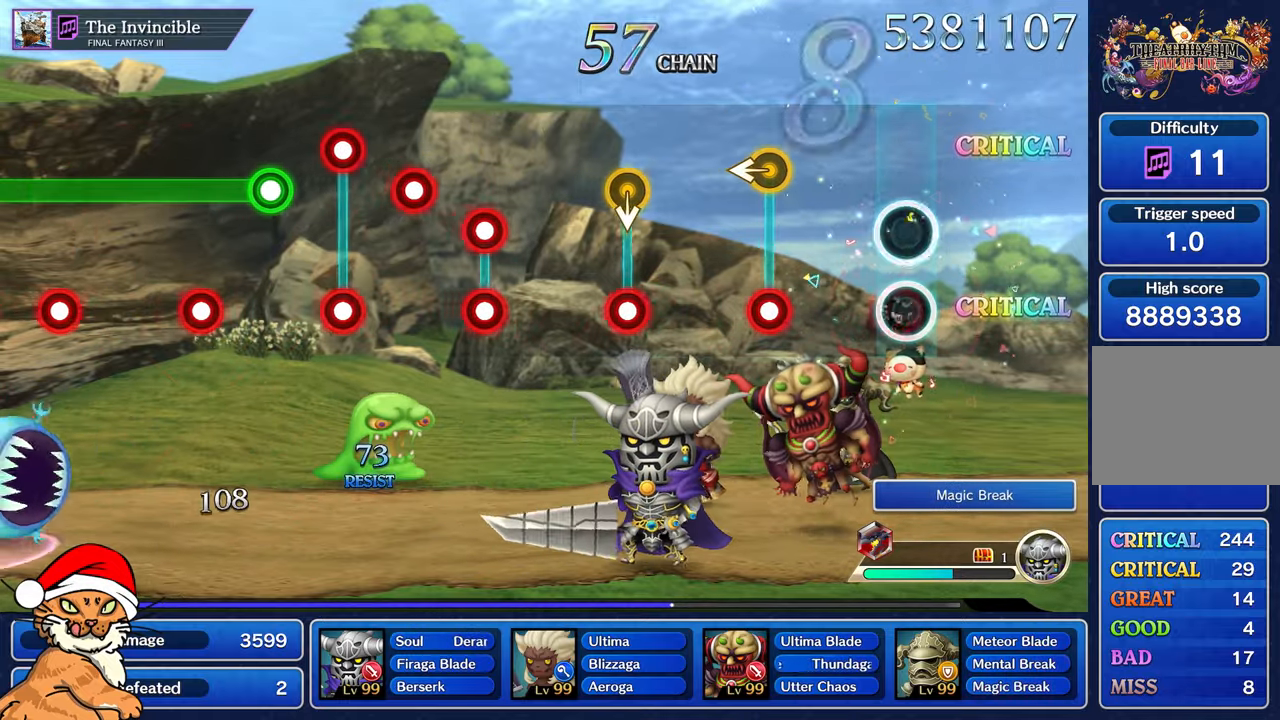
{"dt_ms": 500, "buttons": [], "left_stick": "left", "right_stick": "center"}
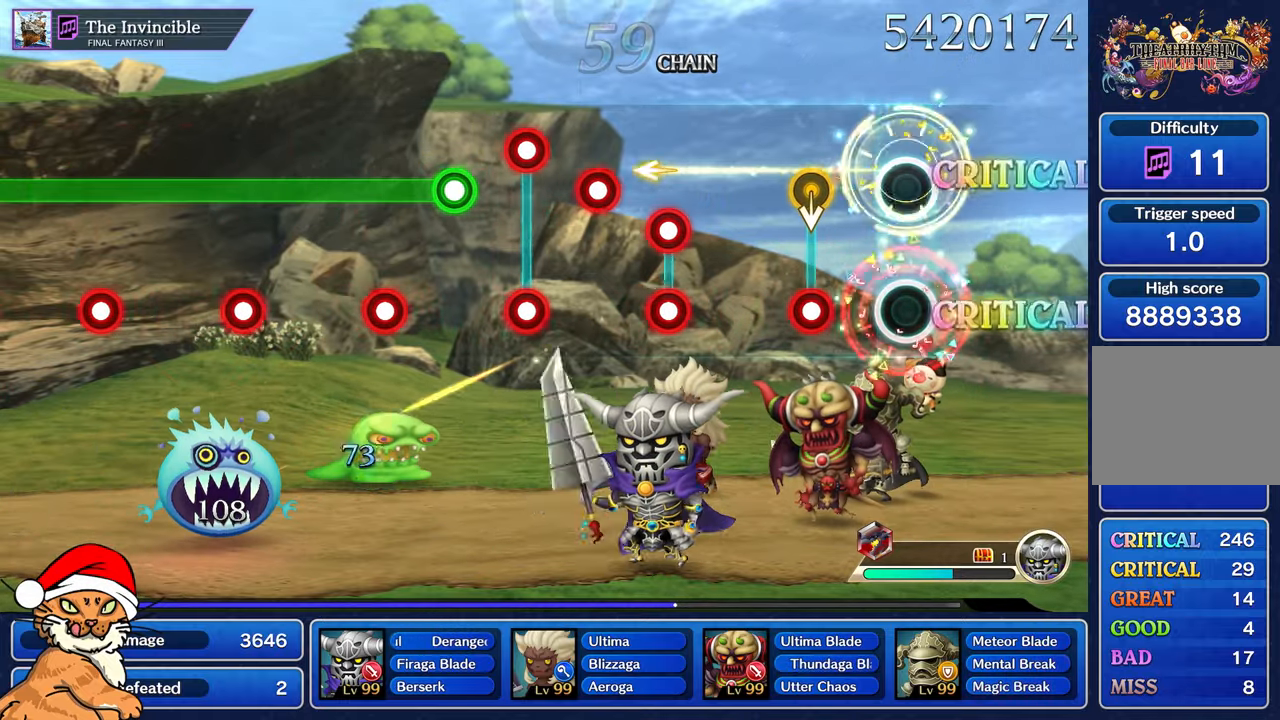
{"dt_ms": 500, "buttons": [], "left_stick": "center", "right_stick": "center", "events": [[67, "left_stick", "center"], [283, "R1", "down"], [383, "R1", "up"]]}
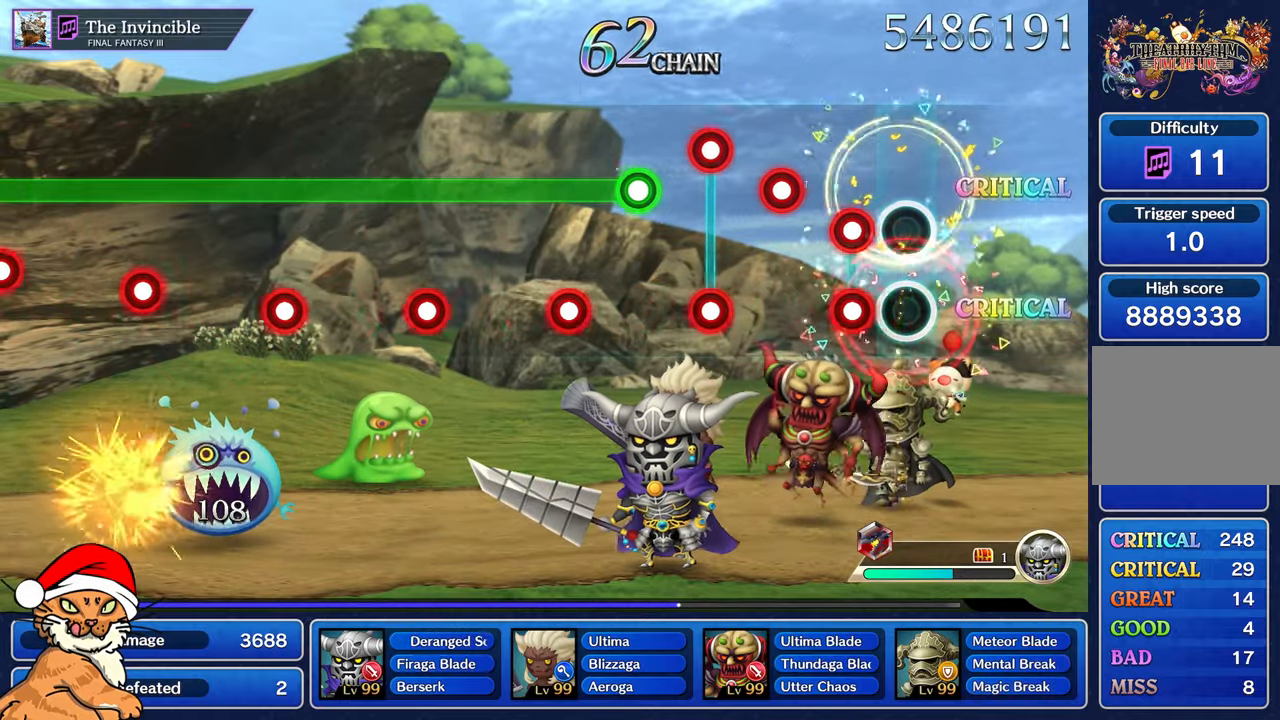
{"dt_ms": 500, "buttons": [], "left_stick": "center", "right_stick": "center", "events": [[167, "L1", "down"], [167, "R1", "down"], [250, "R1", "up"], [300, "L1", "up"], [383, "R1", "down"], [467, "R1", "up"]]}
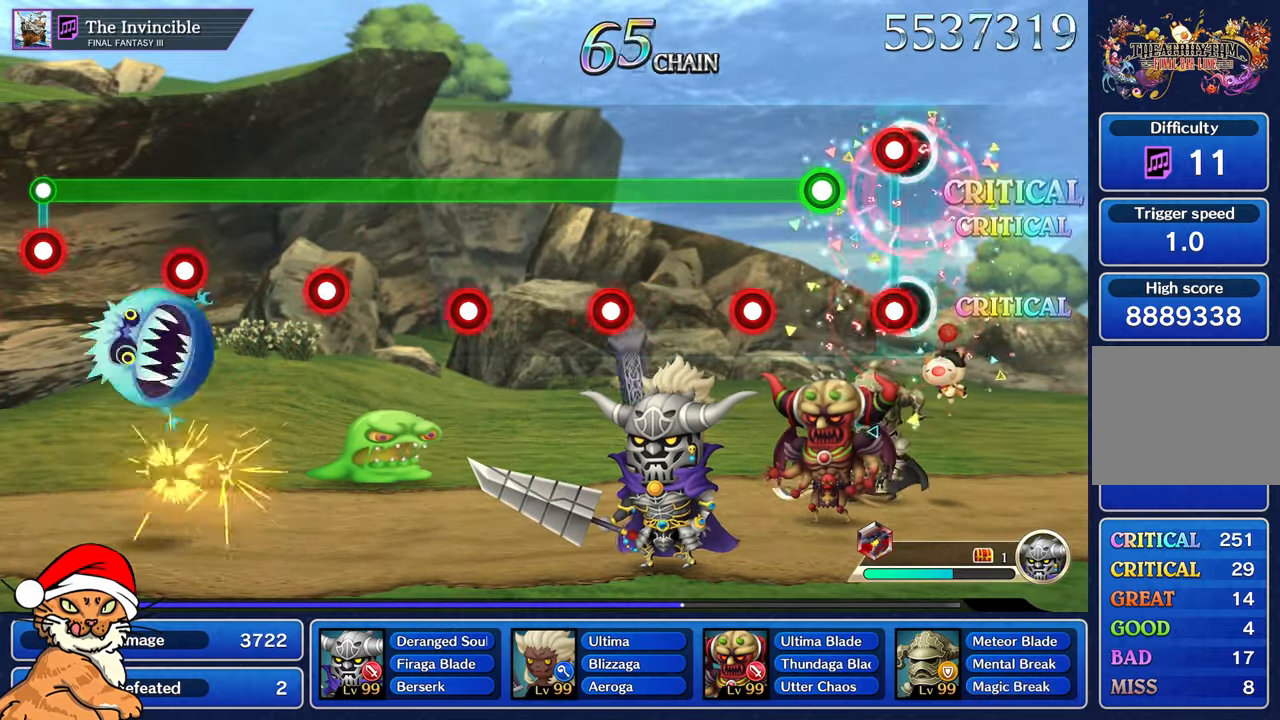
{"dt_ms": 500, "buttons": ["L1", "R1"], "left_stick": "center", "right_stick": "center", "events": [[83, "L1", "down"], [83, "R1", "down"], [200, "L1", "up"], [200, "R1", "up"], [300, "L1", "down"], [467, "R1", "down"]]}
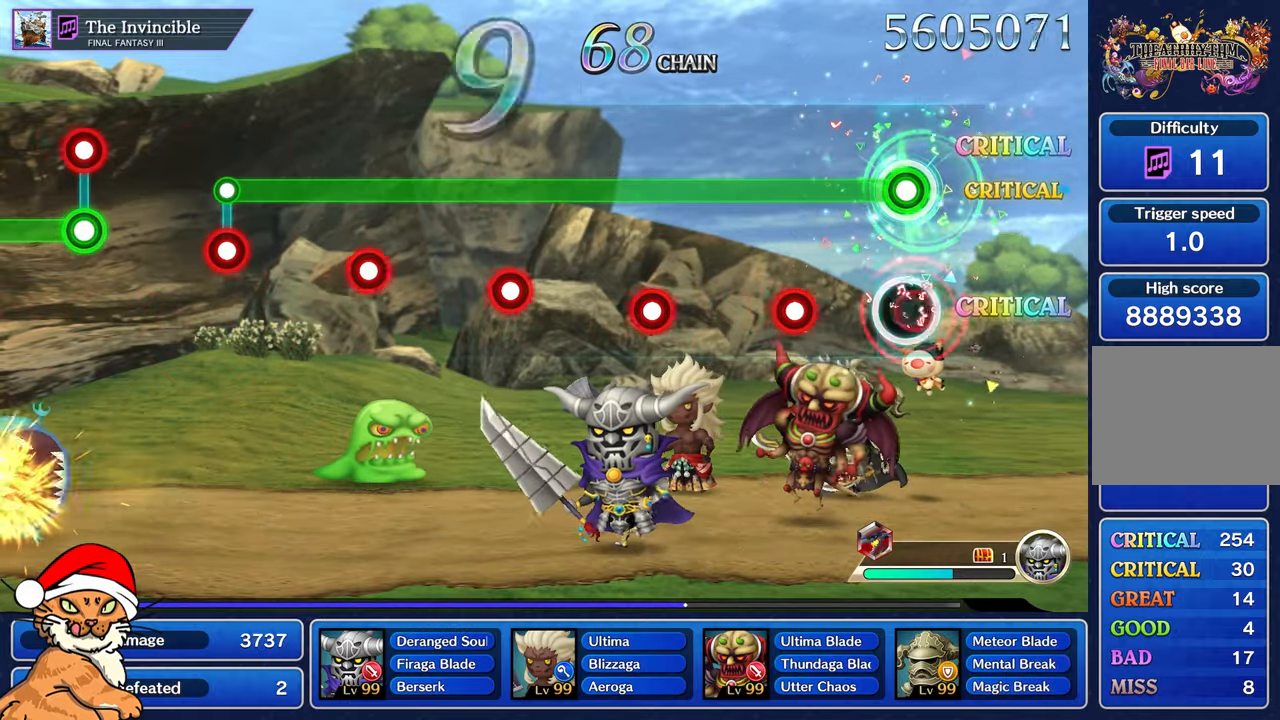
{"dt_ms": 500, "buttons": ["L1"], "left_stick": "center", "right_stick": "center", "events": [[83, "R1", "up"], [333, "R1", "down"], [433, "R1", "up"]]}
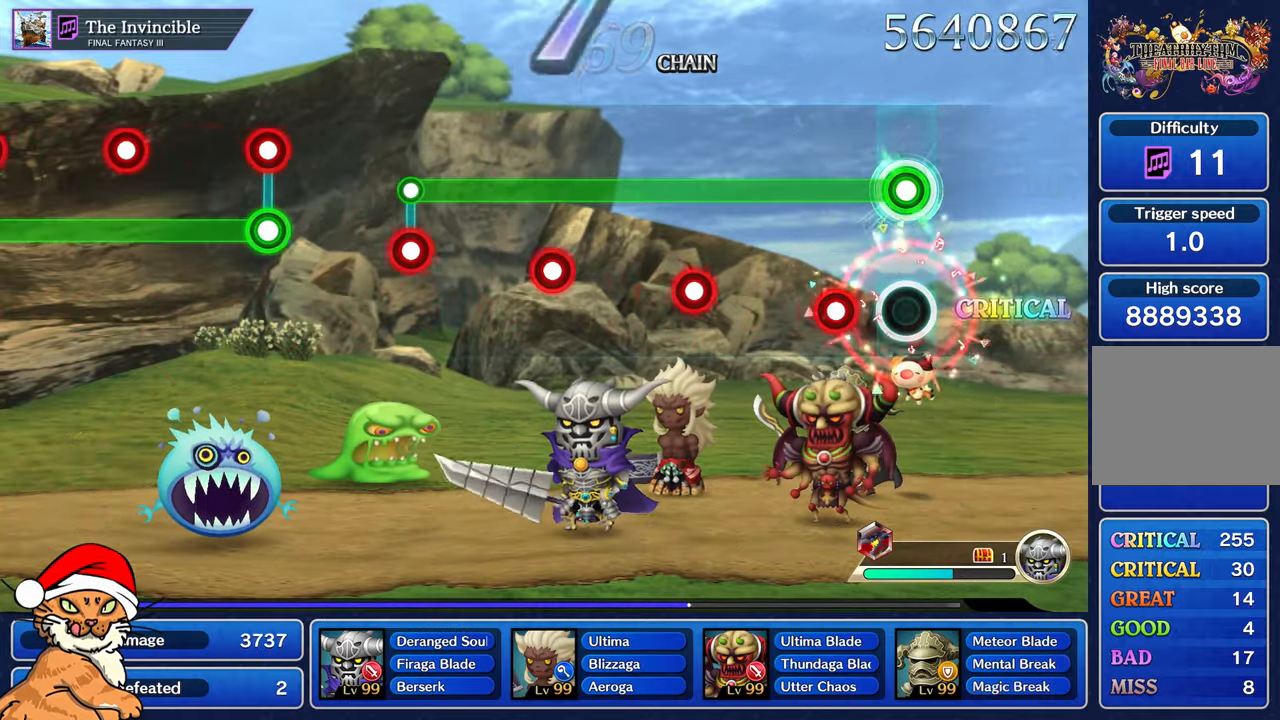
{"dt_ms": 500, "buttons": ["L1"], "left_stick": "center", "right_stick": "center", "events": [[217, "R1", "down"], [300, "R1", "up"]]}
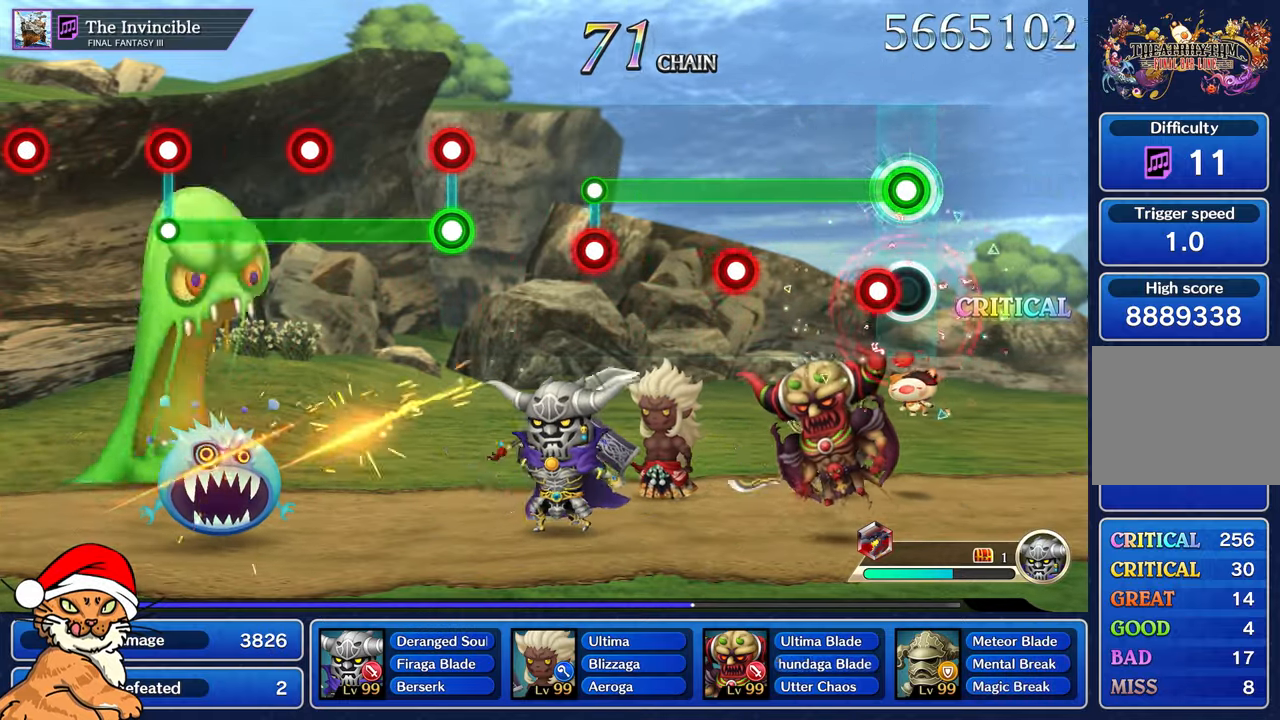
{"dt_ms": 500, "buttons": ["L1", "R1"], "left_stick": "center", "right_stick": "center", "events": [[83, "R1", "down"], [167, "R1", "up"], [483, "R1", "down"]]}
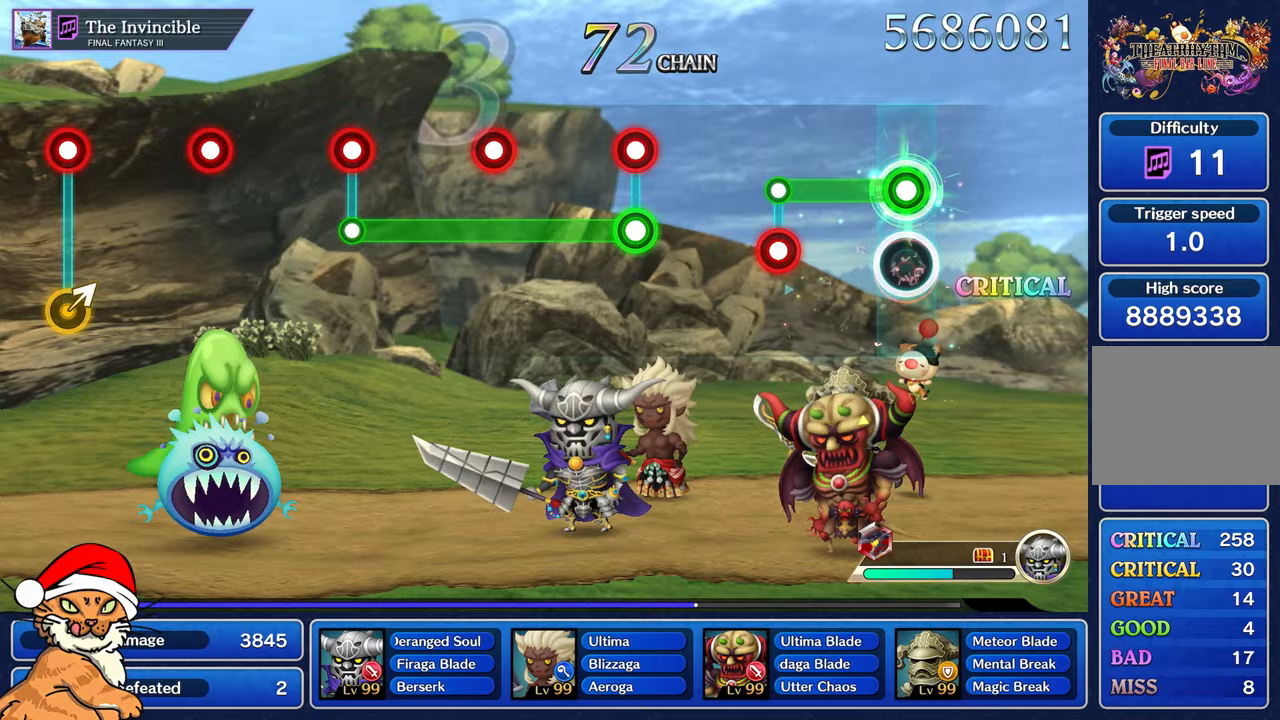
{"dt_ms": 500, "buttons": [], "left_stick": "center", "right_stick": "center", "events": [[67, "R1", "up"], [367, "L1", "up"], [367, "R1", "down"], [417, "R1", "up"]]}
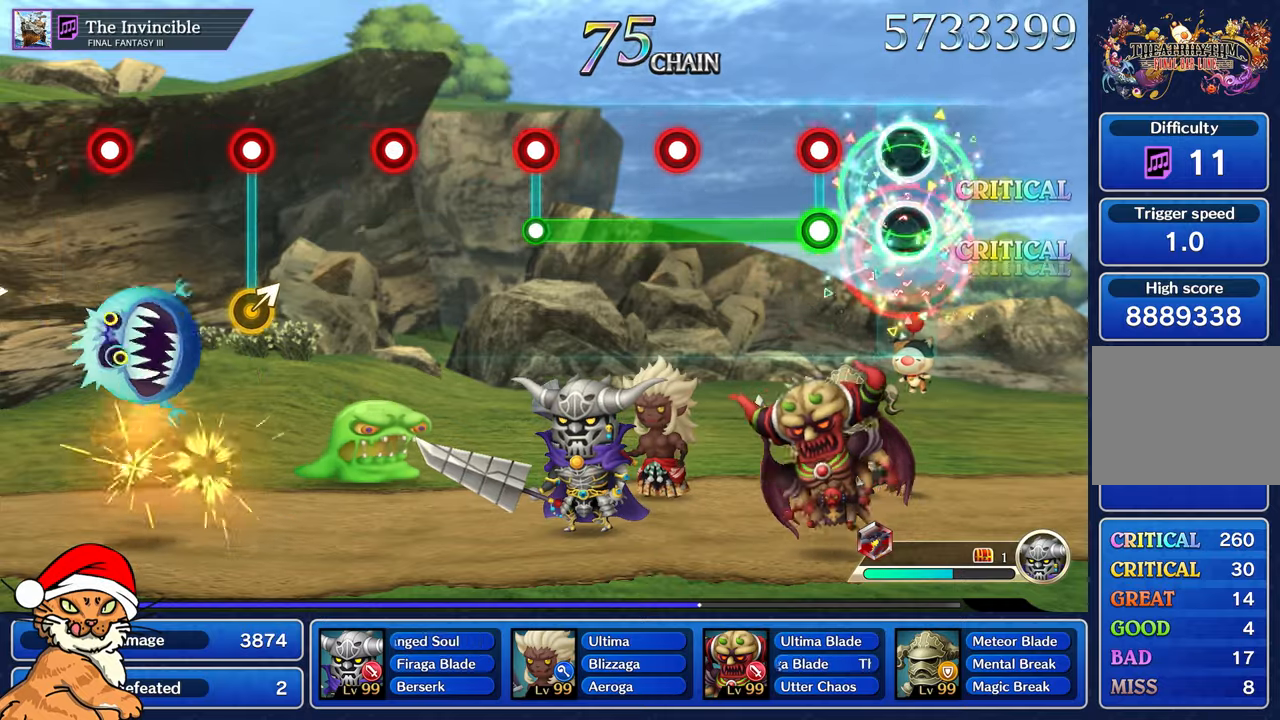
{"dt_ms": 500, "buttons": ["L1"], "left_stick": "center", "right_stick": "center", "events": [[250, "L1", "down"], [267, "R1", "down"], [333, "R1", "up"]]}
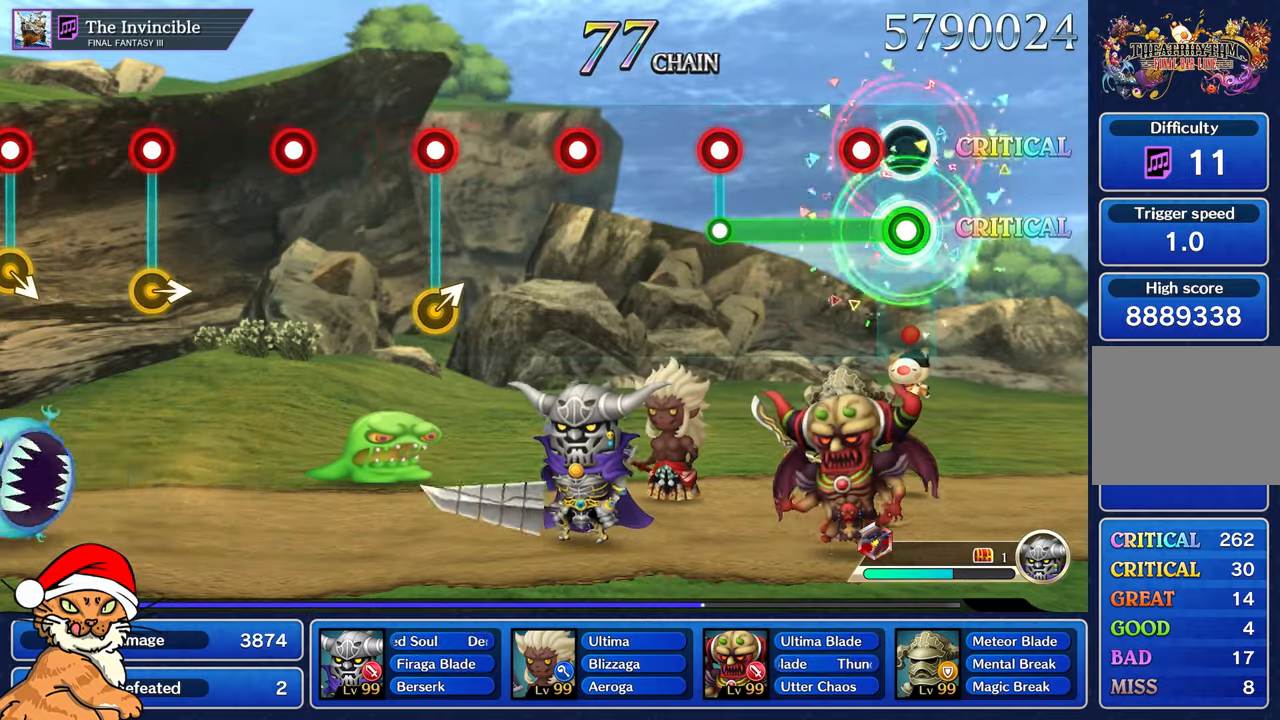
{"dt_ms": 500, "buttons": ["L1"], "left_stick": "center", "right_stick": "center"}